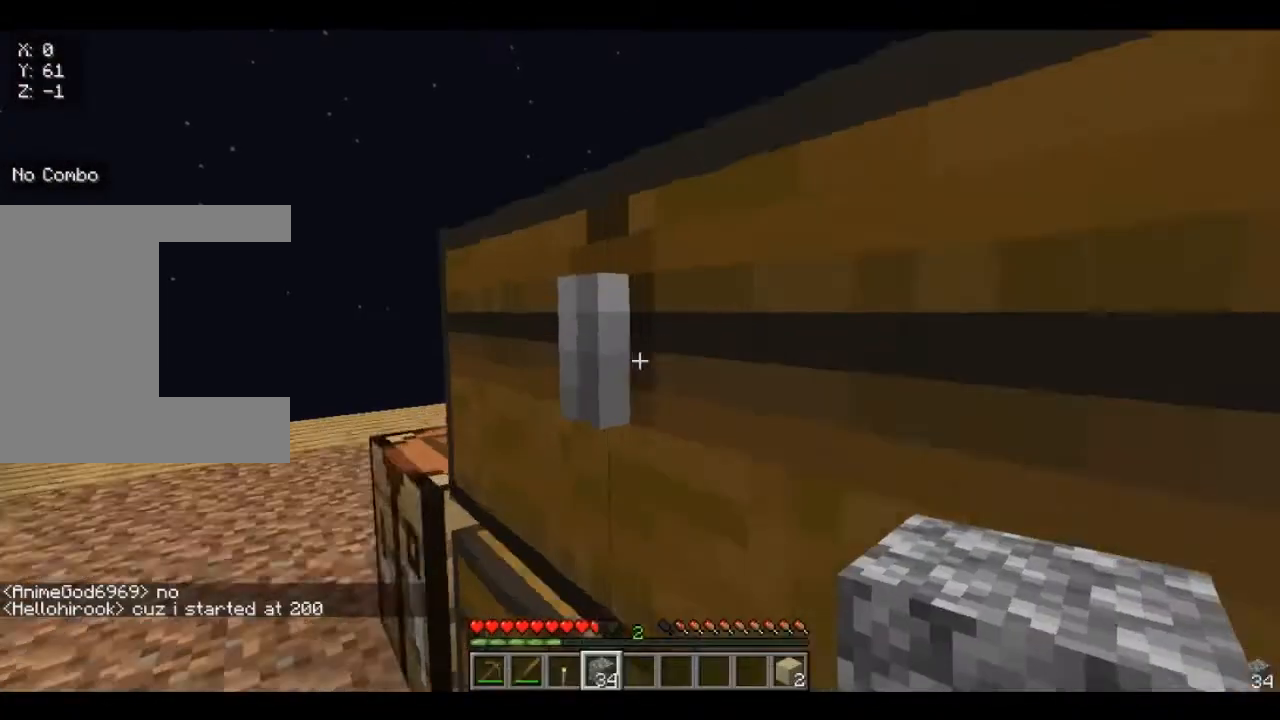
Gameplay with keyboard and mouse; each line is a JSON object with the keys and mouse buttons held at the frame after it. "events" lists presses ("down") and releases ("up") of "a", "d", "s", "w", "mouse_left" and "mouse_right" between this image and that frame as [ms after this image, input, new state], when the widget could be followed in between. "mouse_left", "mouse_right" = the "left", "right" buttons of the "mouse" list. No other keys are recorded. Fast repeated clicks can show as one long hold. Mouse movement is not recorded.
{"keys": [], "mouse": [], "events": [[80, "a", "down"], [120, "w", "down"], [160, "a", "up"], [160, "mouse_right", "down"], [160, "w", "up"], [240, "mouse_right", "up"]]}
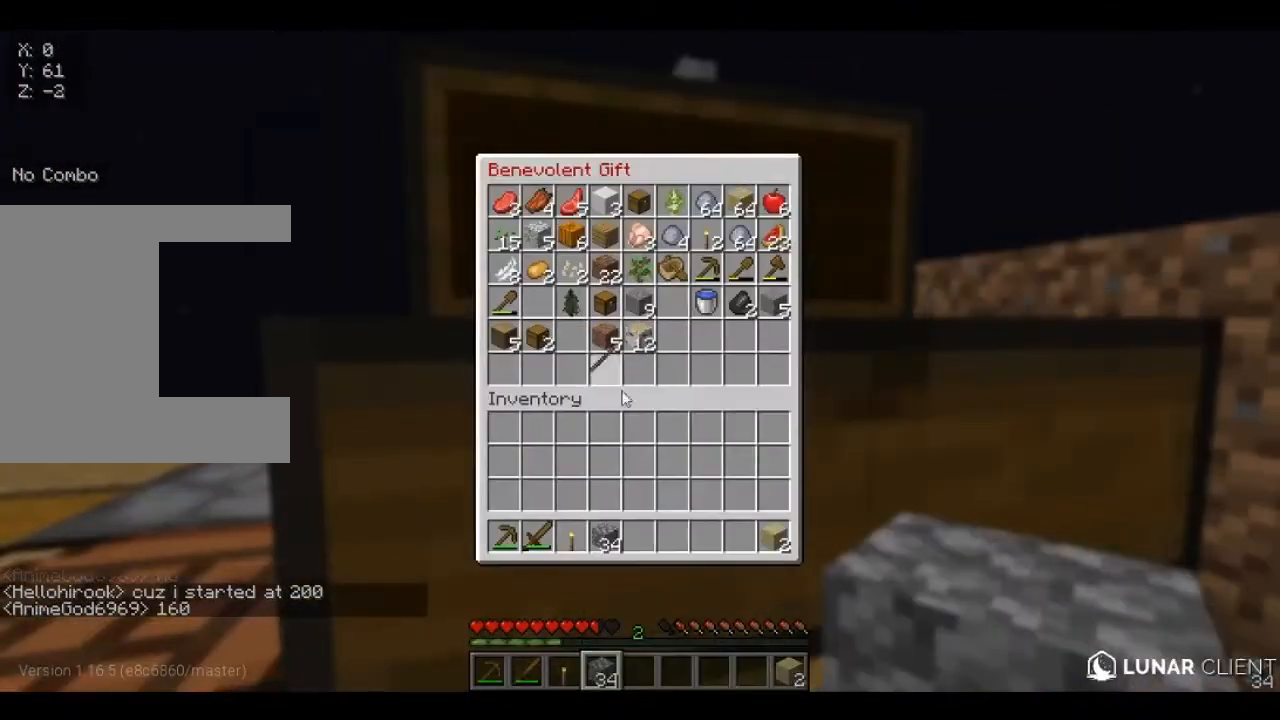
{"keys": [], "mouse": [], "events": []}
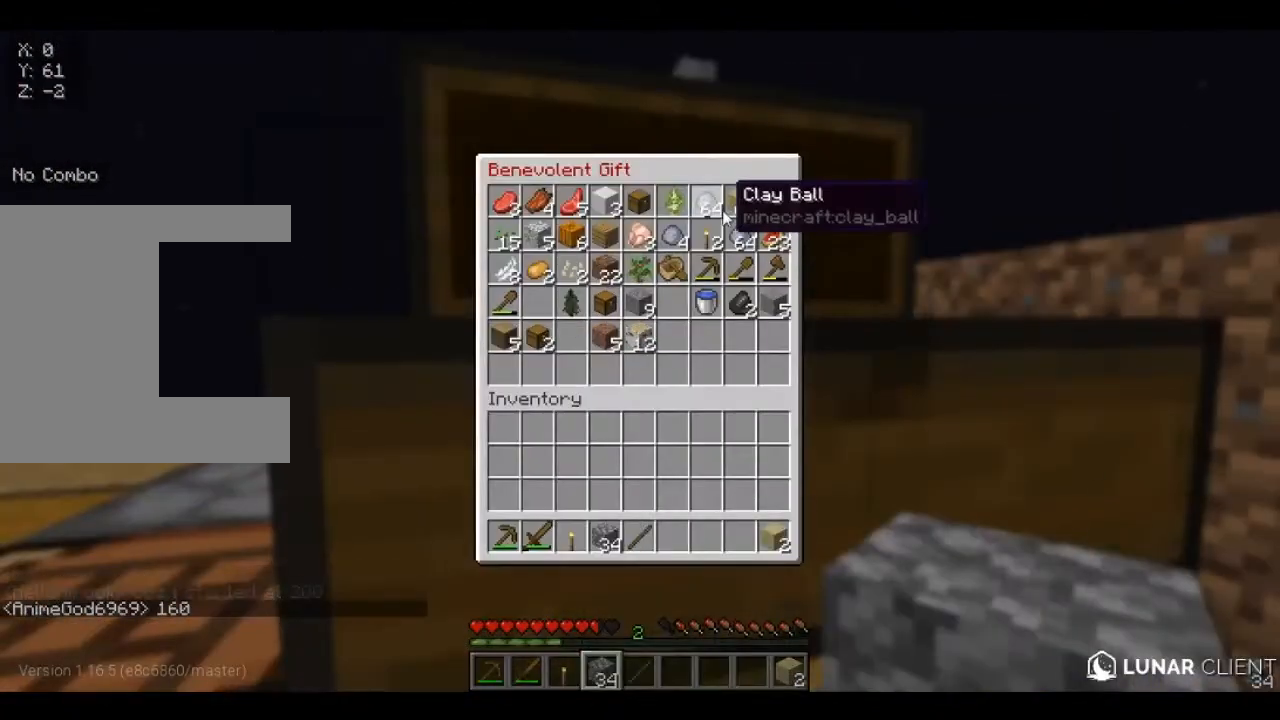
{"keys": [], "mouse": [], "events": [[320, "a", "down"], [320, "w", "down"], [360, "a", "up"], [360, "mouse_right", "down"], [360, "w", "up"], [400, "mouse_right", "up"]]}
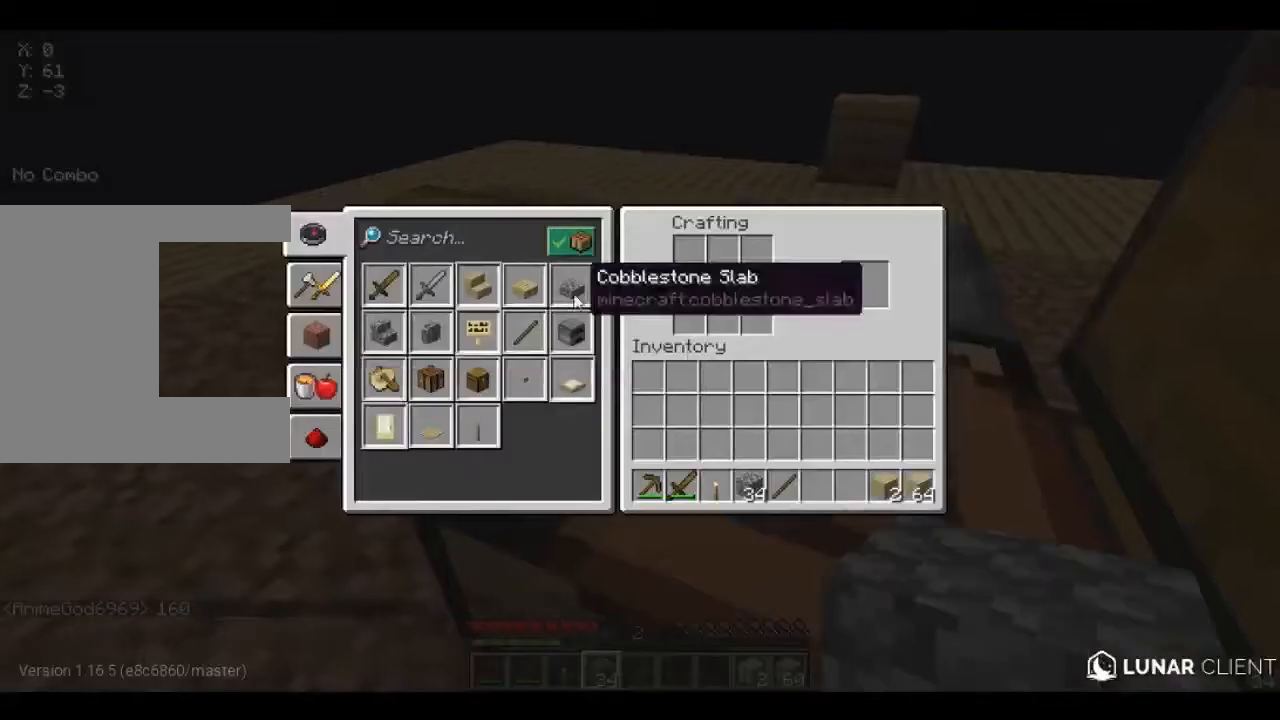
{"keys": [], "mouse": [], "events": []}
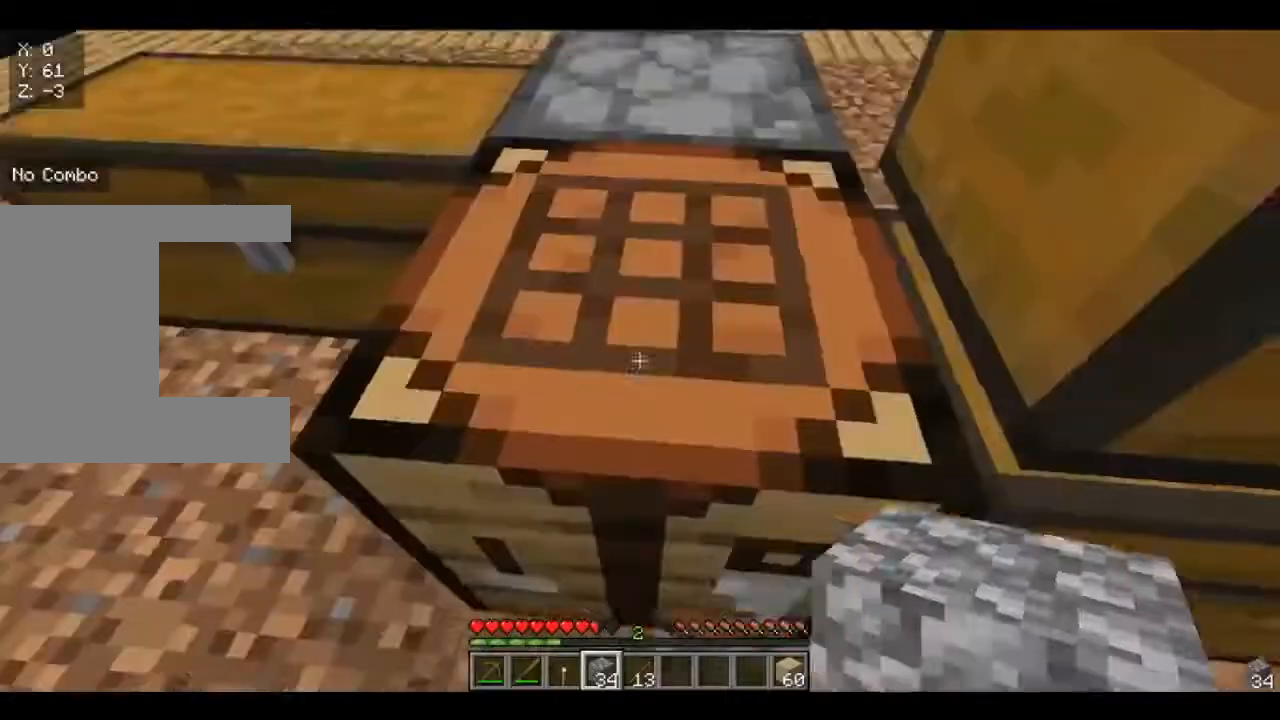
{"keys": [], "mouse": [], "events": [[40, "mouse_right", "down"], [80, "mouse_right", "up"]]}
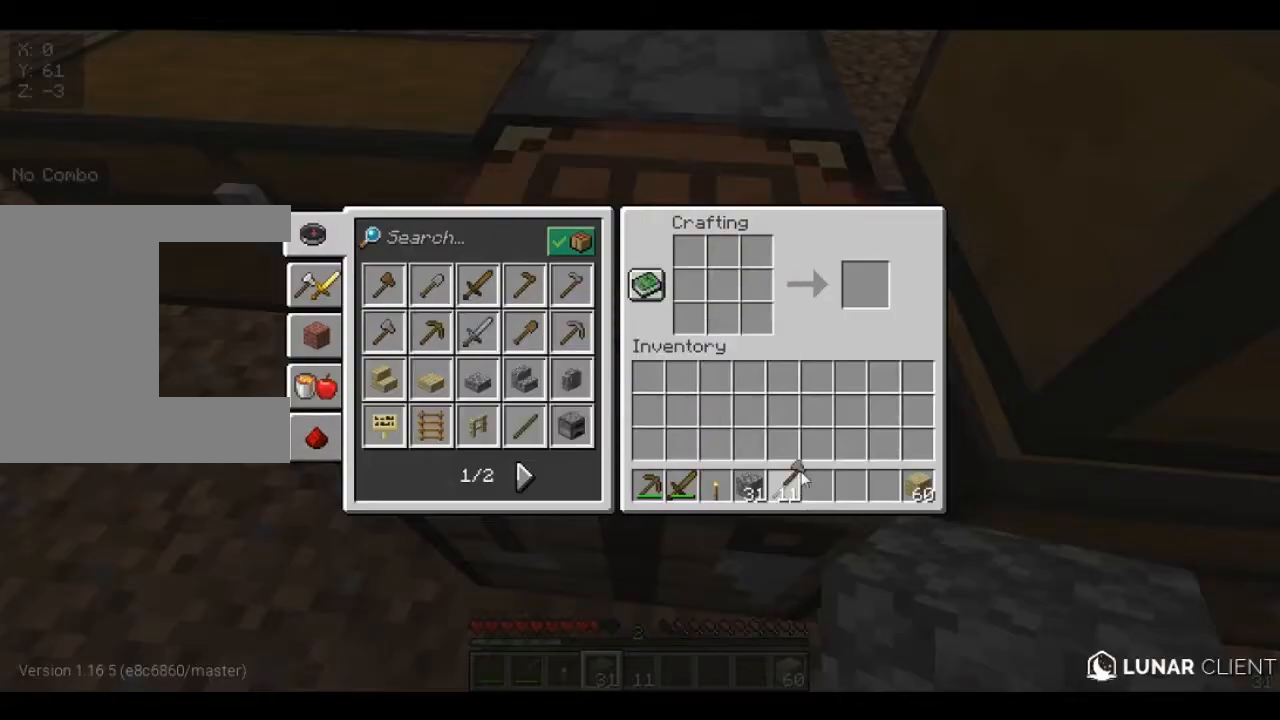
{"keys": [], "mouse": [], "events": []}
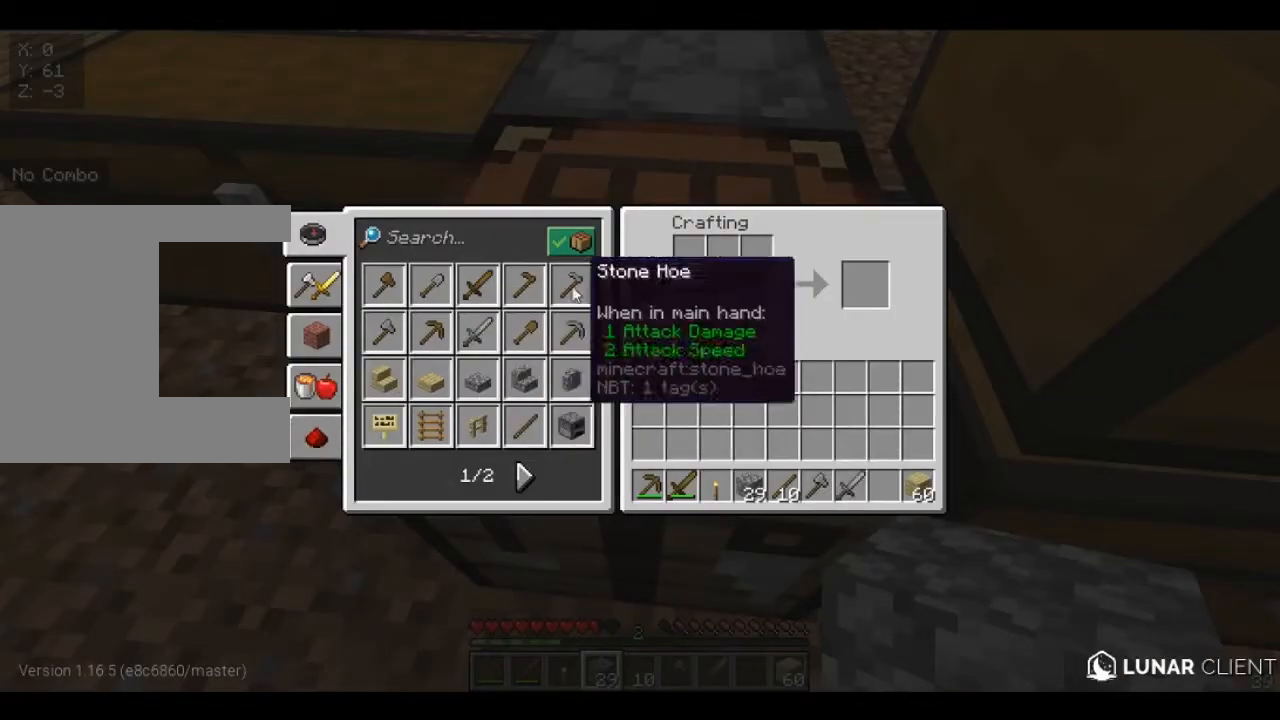
{"keys": [], "mouse": [], "events": []}
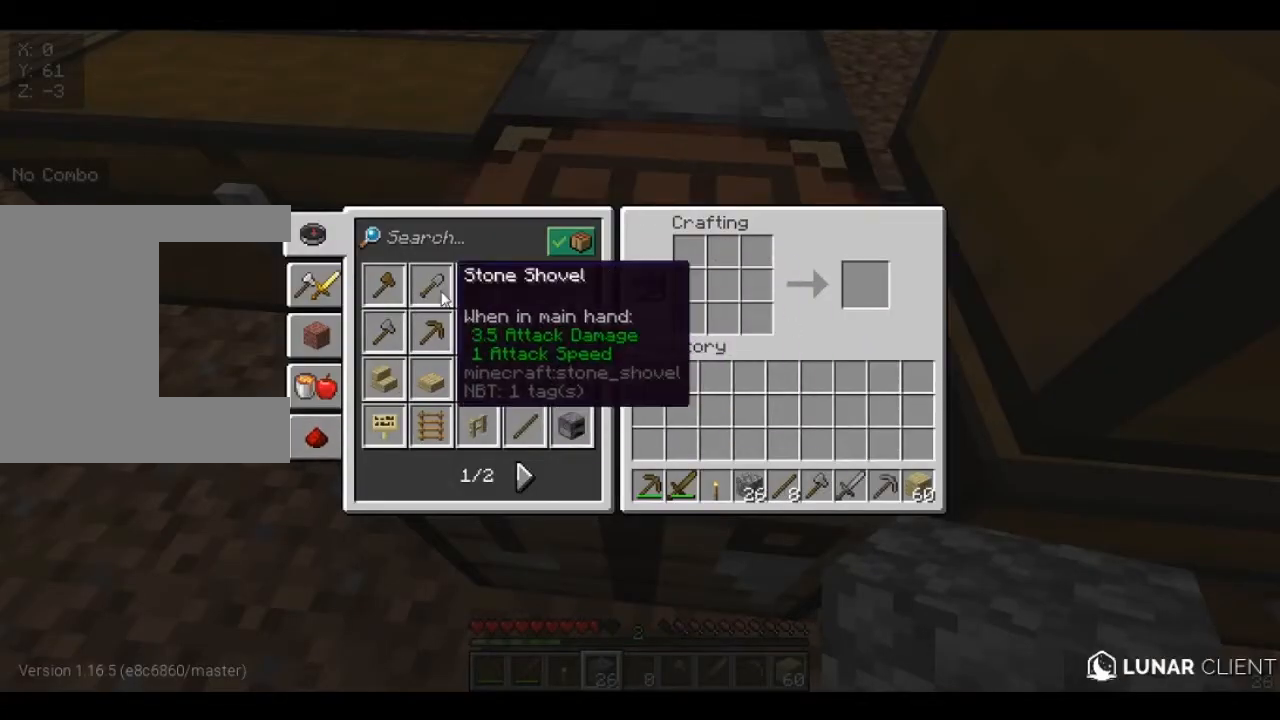
{"keys": [], "mouse": [], "events": []}
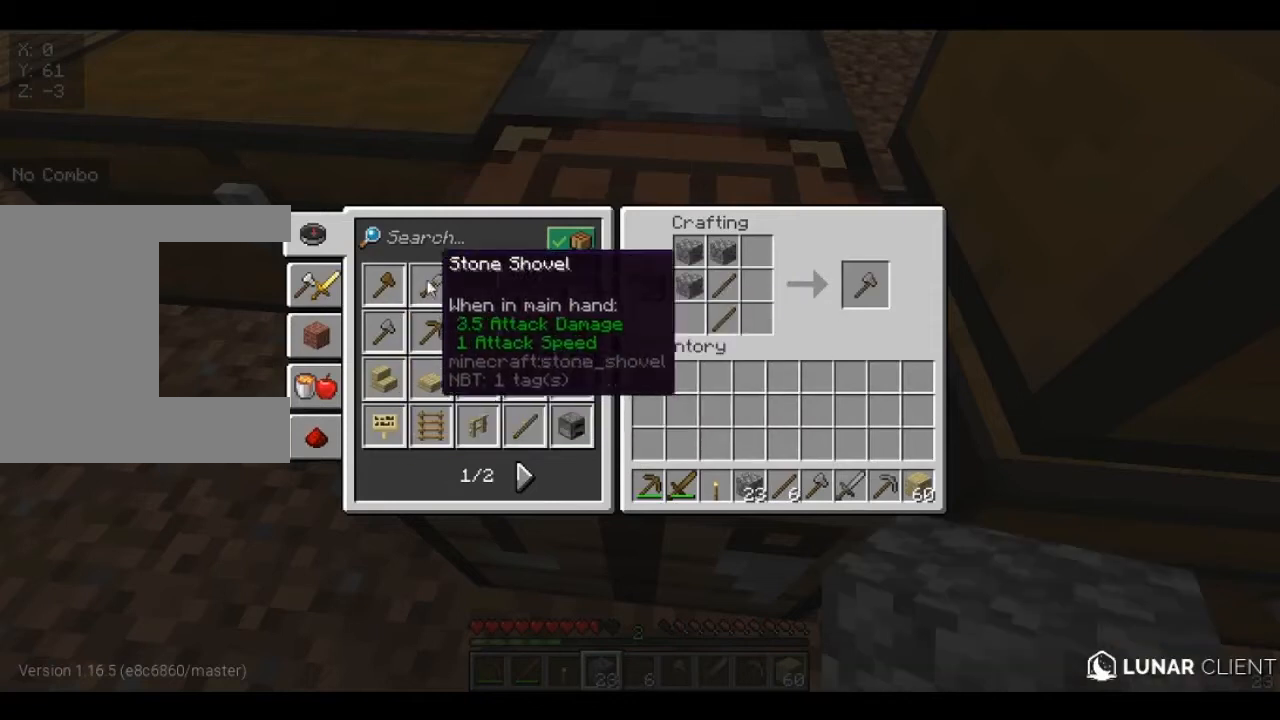
{"keys": [], "mouse": [], "events": []}
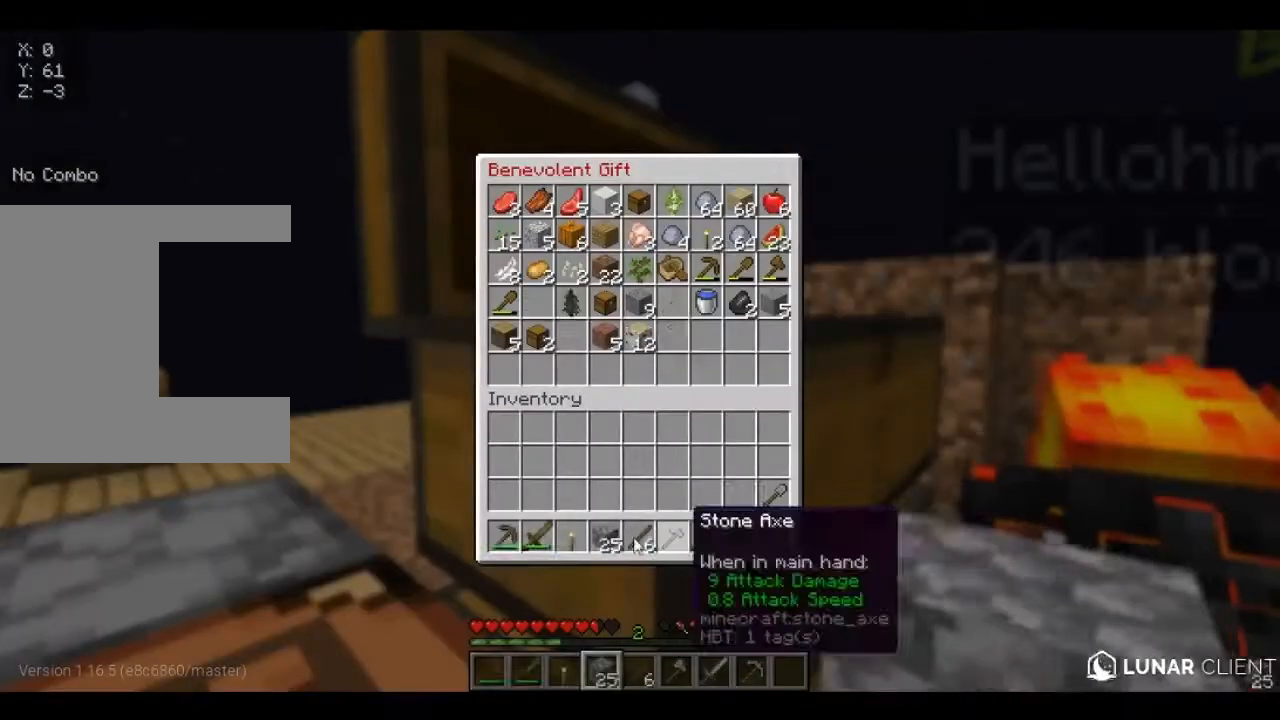
{"keys": [], "mouse": [], "events": []}
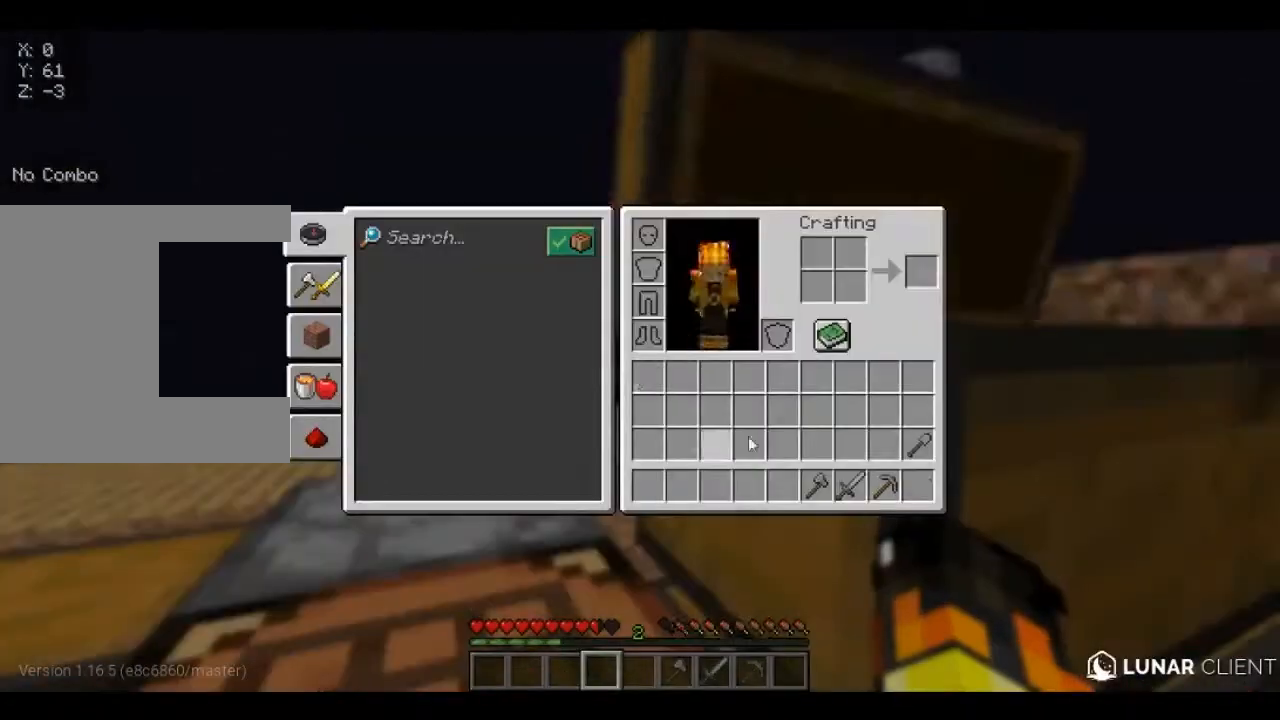
{"keys": [], "mouse": [], "events": []}
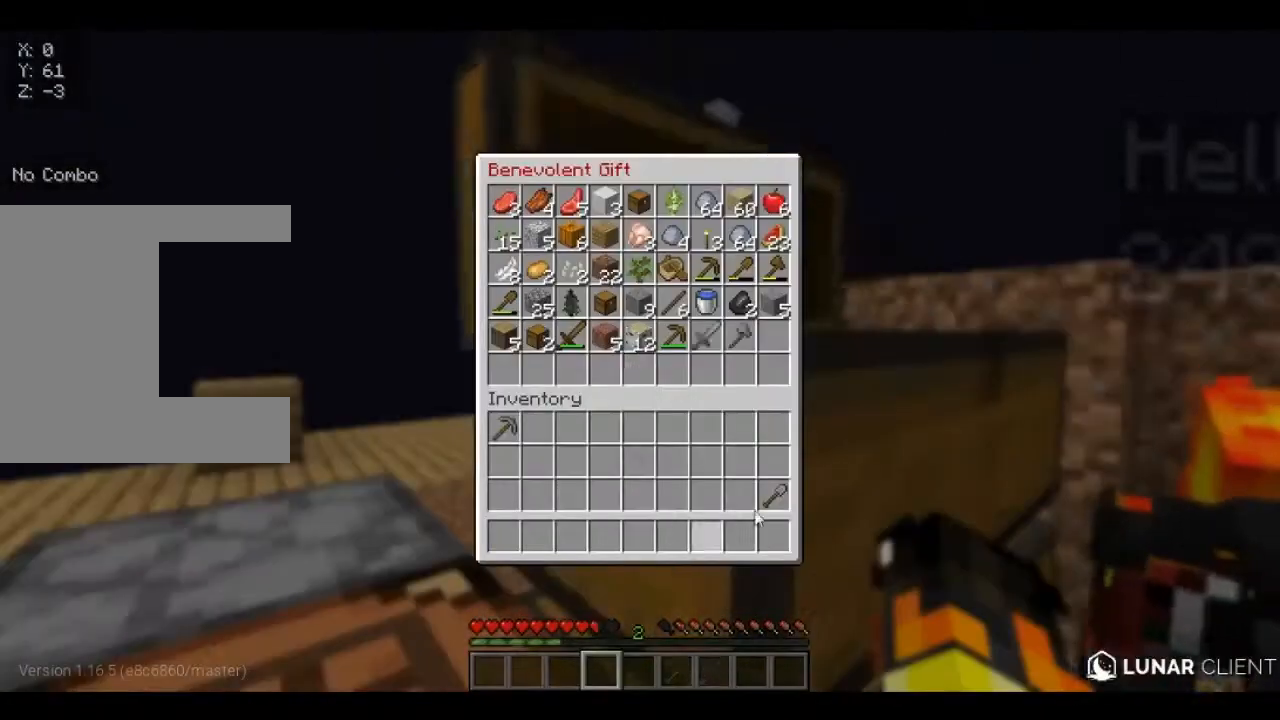
{"keys": ["s"], "mouse": [], "events": [[160, "w", "down"], [200, "a", "down"], [240, "a", "up"], [440, "a", "down"], [440, "w", "up"], [480, "a", "up"], [480, "s", "down"]]}
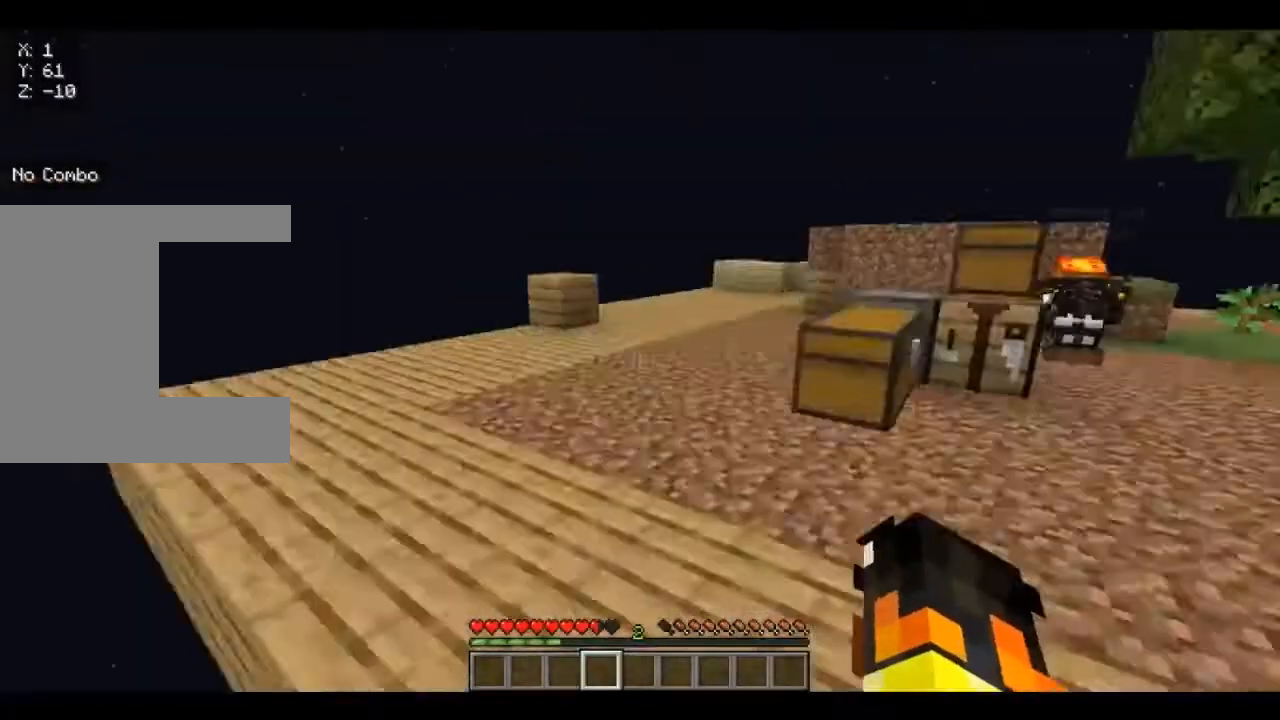
{"keys": [], "mouse": [], "events": [[80, "s", "up"]]}
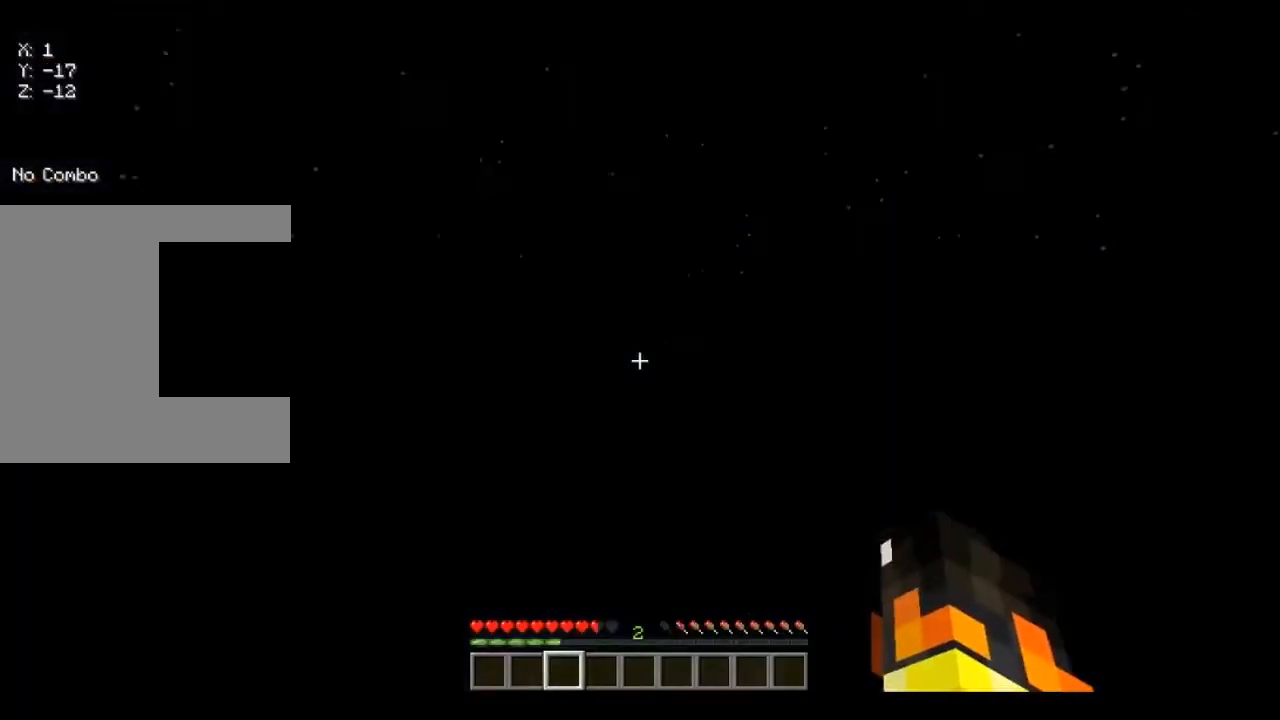
{"keys": [], "mouse": [], "events": []}
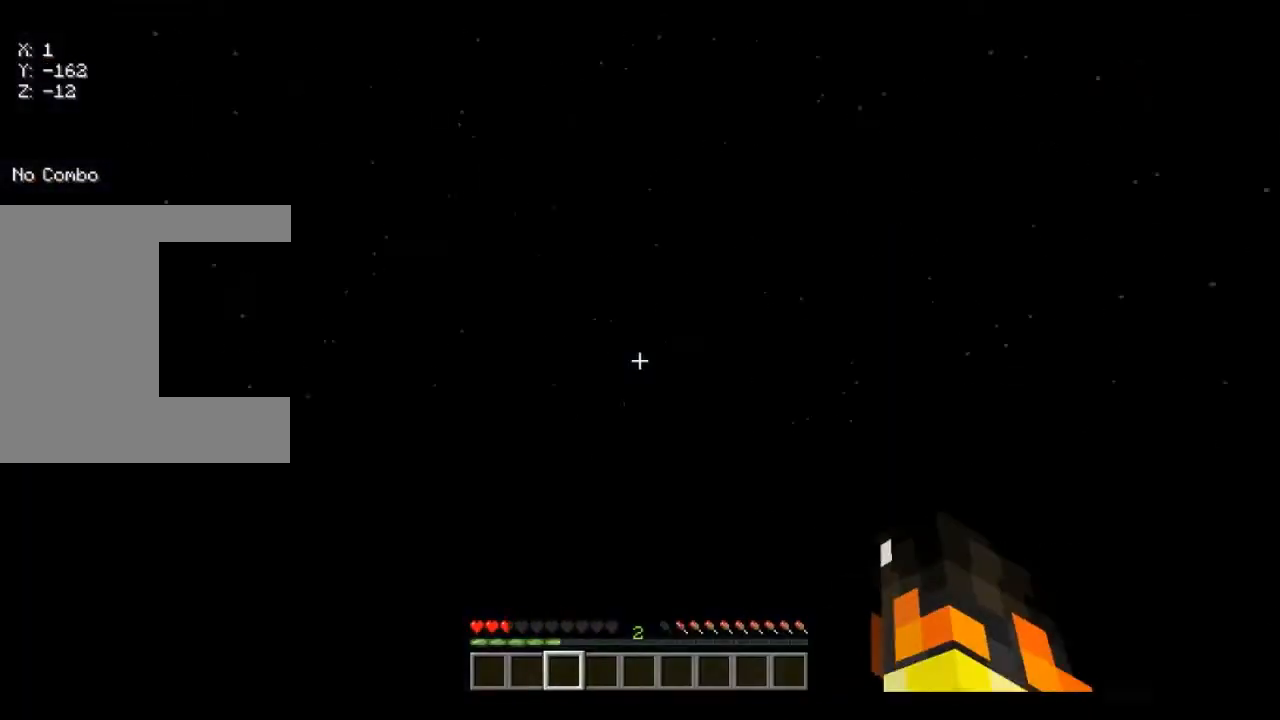
{"keys": [], "mouse": [], "events": []}
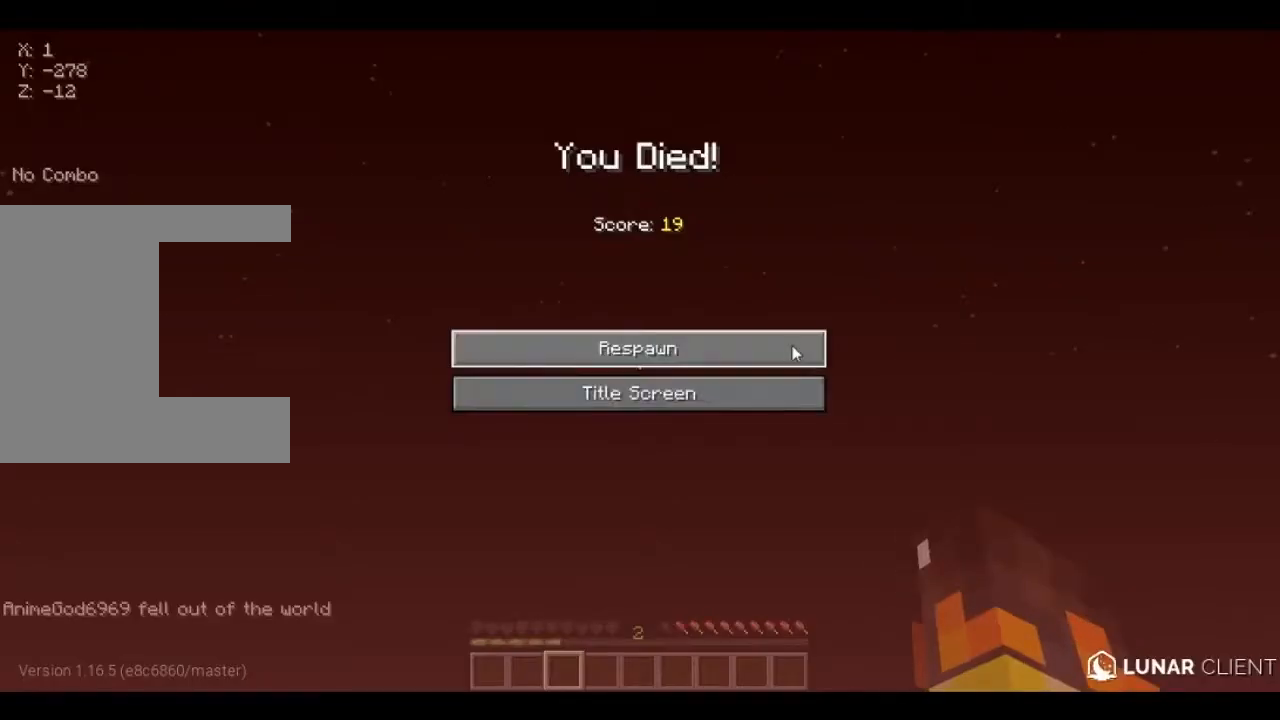
{"keys": [], "mouse": [], "events": [[240, "d", "down"], [360, "s", "down"], [400, "d", "up"], [440, "s", "up"]]}
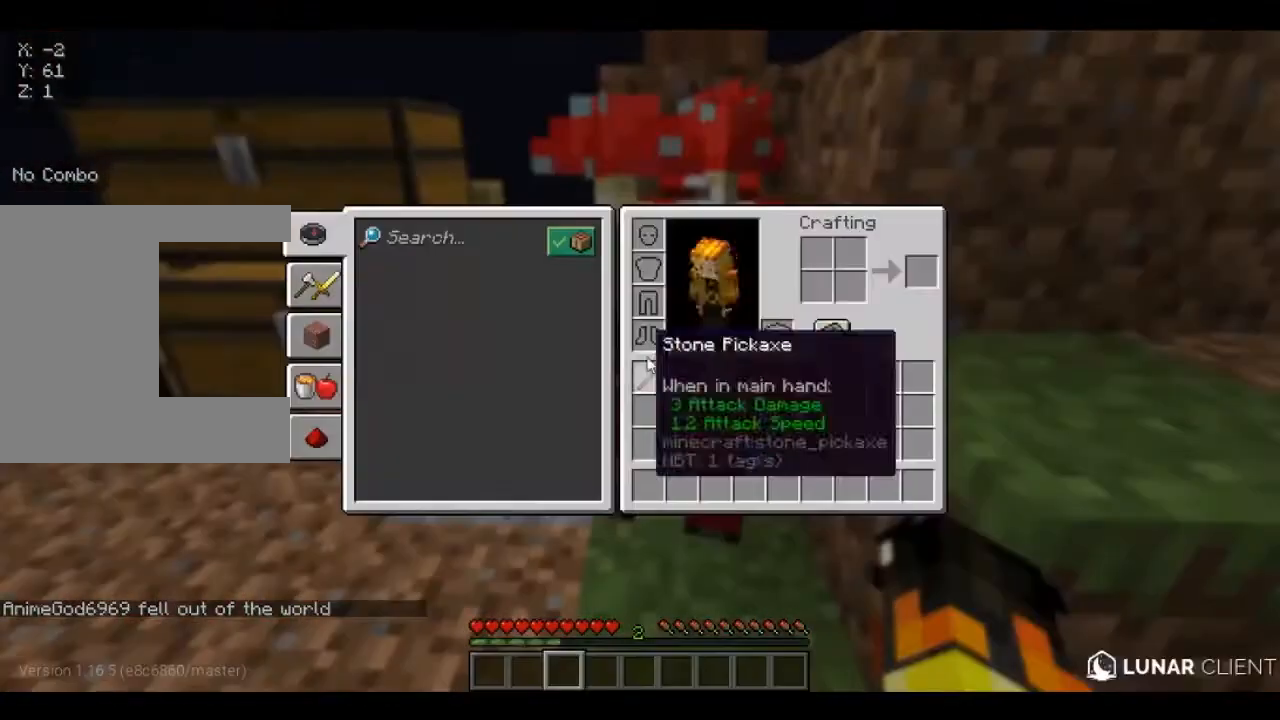
{"keys": [], "mouse": [], "events": [[200, "a", "down"], [200, "w", "down"], [320, "a", "up"], [320, "w", "up"]]}
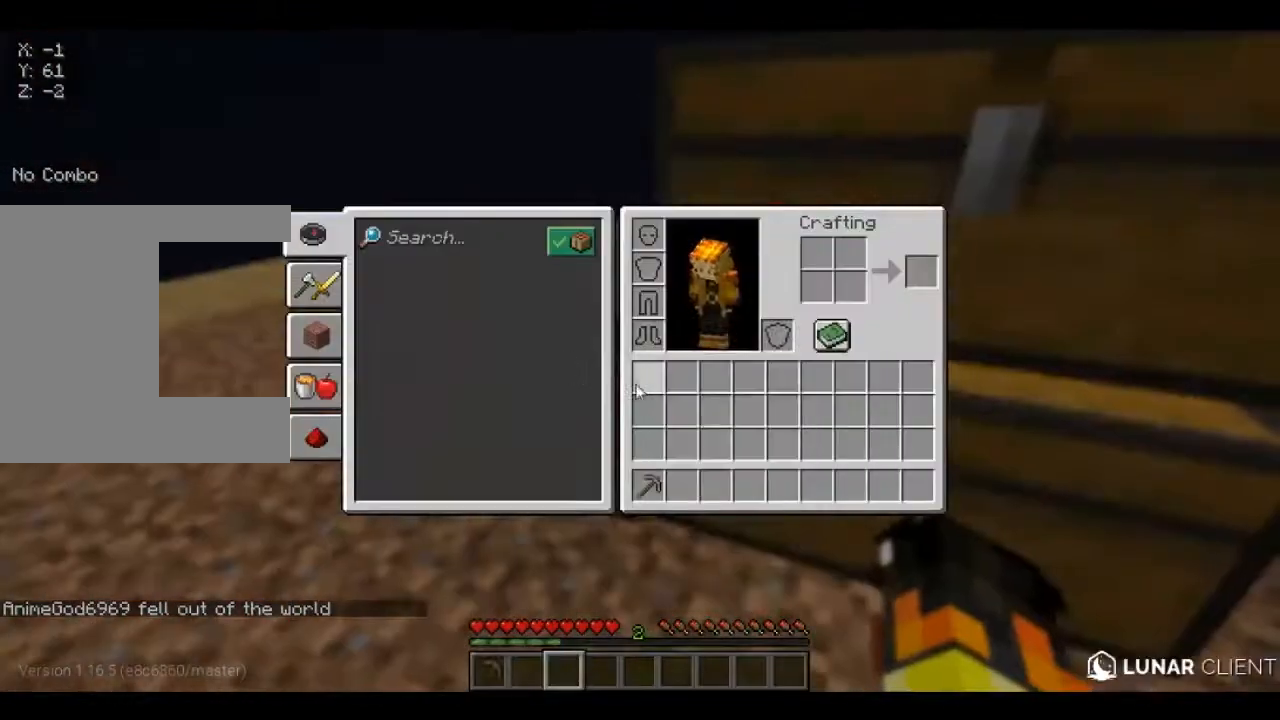
{"keys": [], "mouse": [], "events": []}
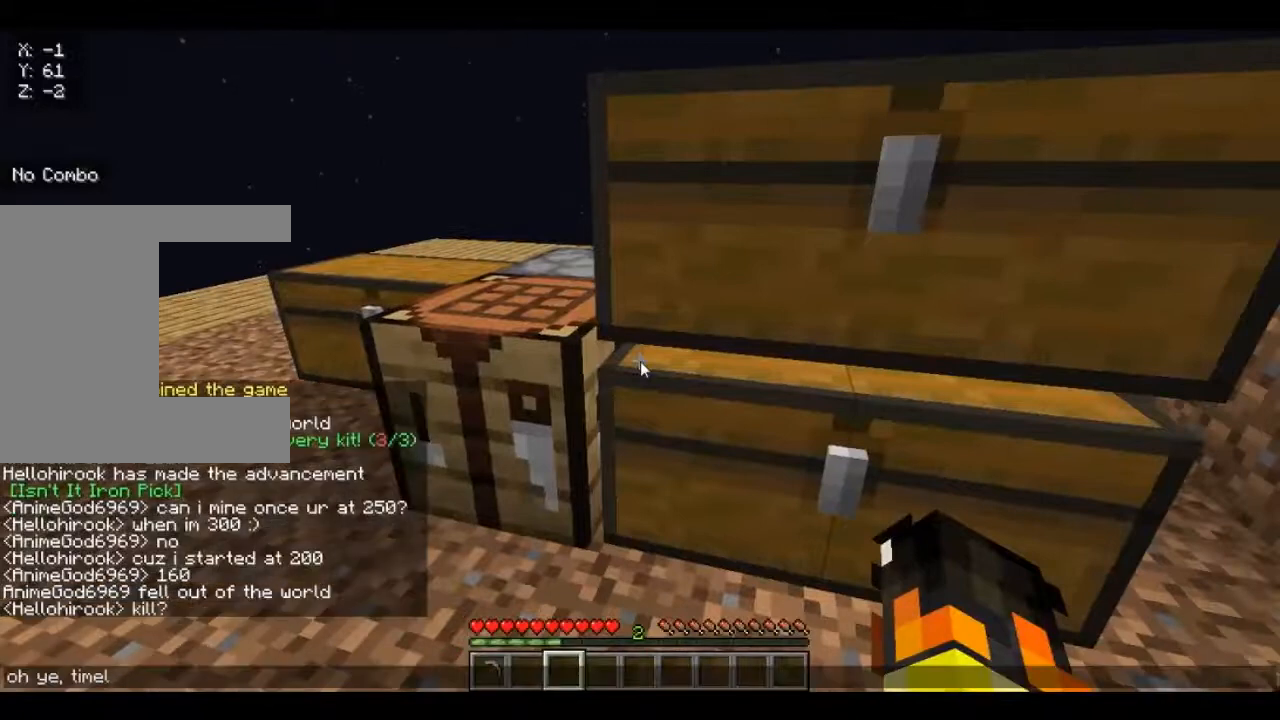
{"keys": [], "mouse": [], "events": []}
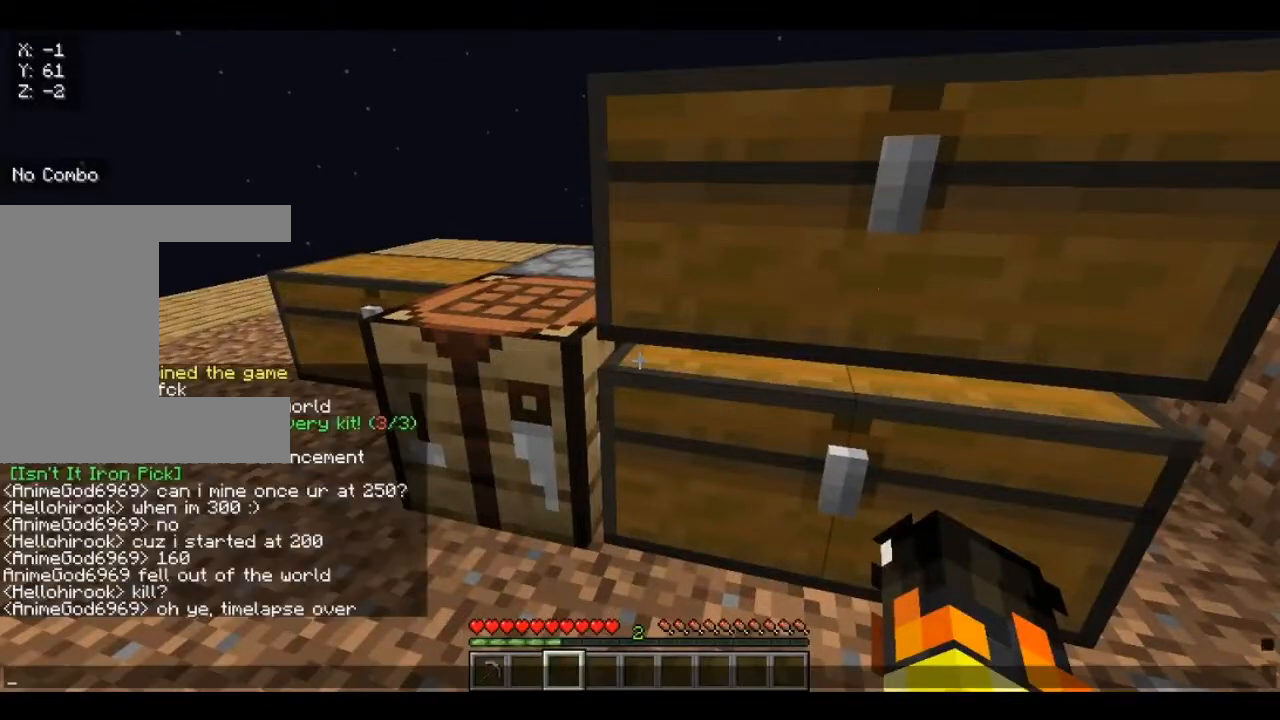
{"keys": [], "mouse": [], "events": []}
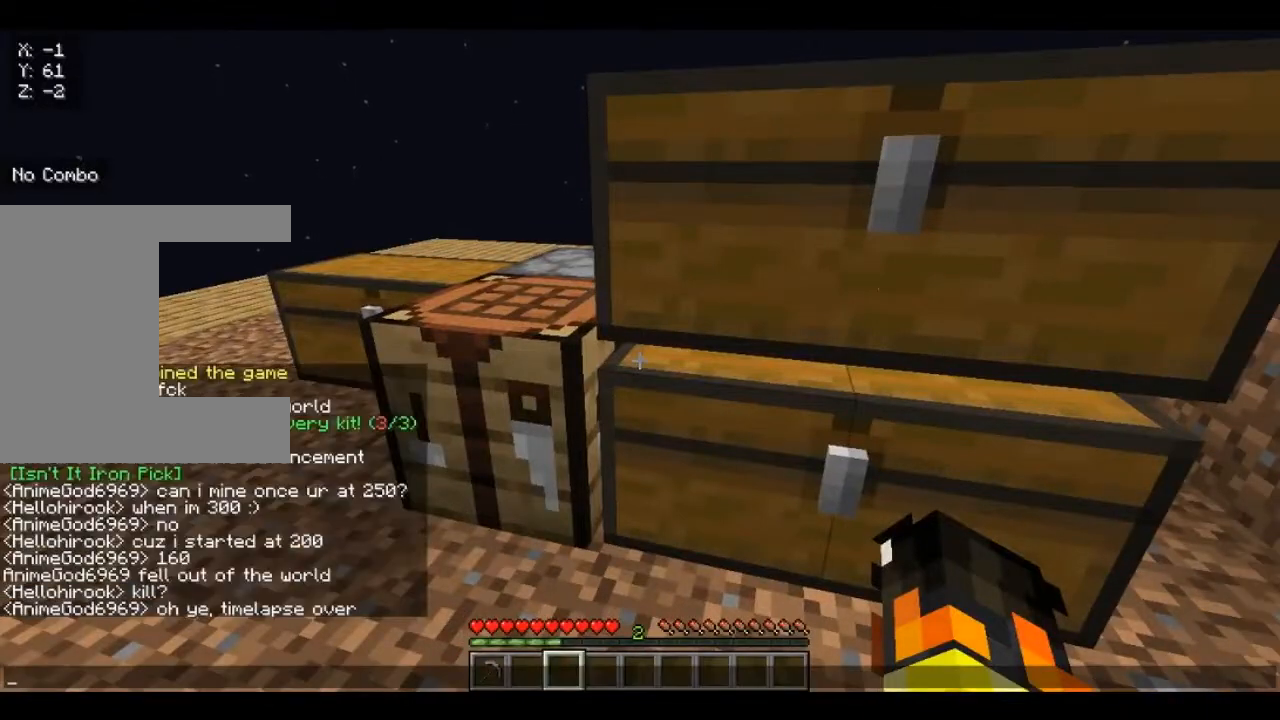
{"keys": [], "mouse": [], "events": []}
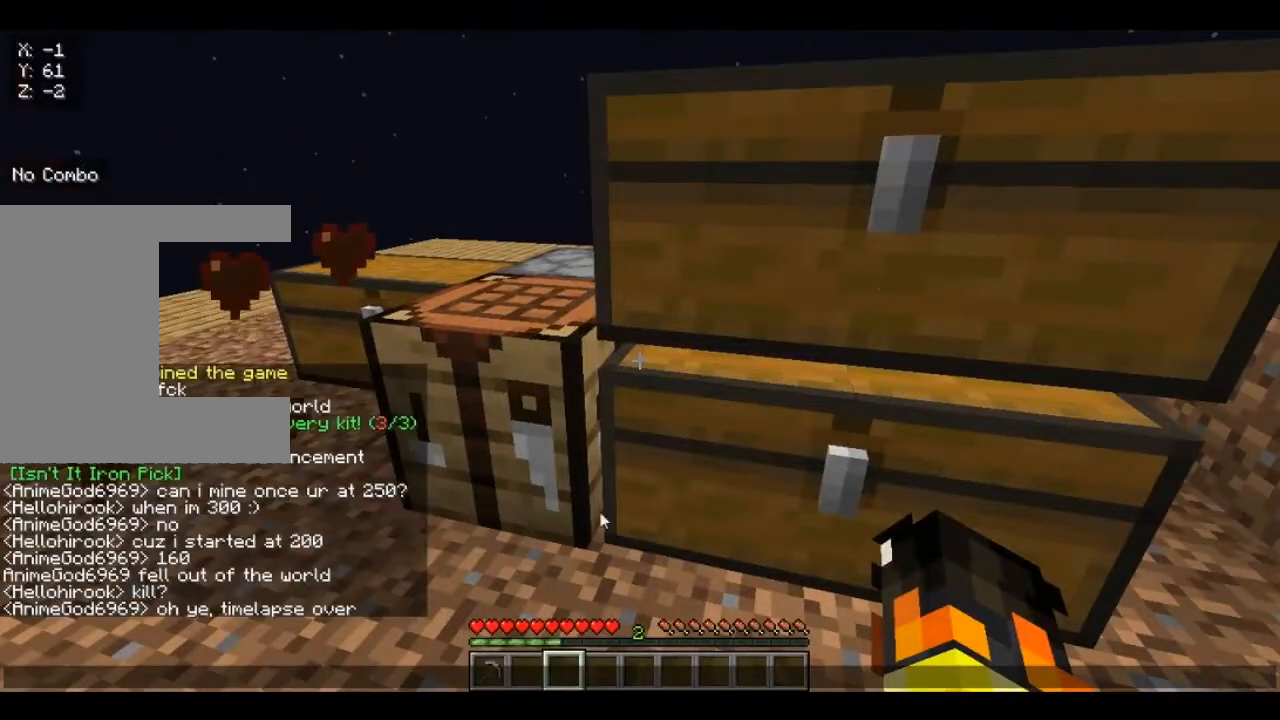
{"keys": [], "mouse": [], "events": []}
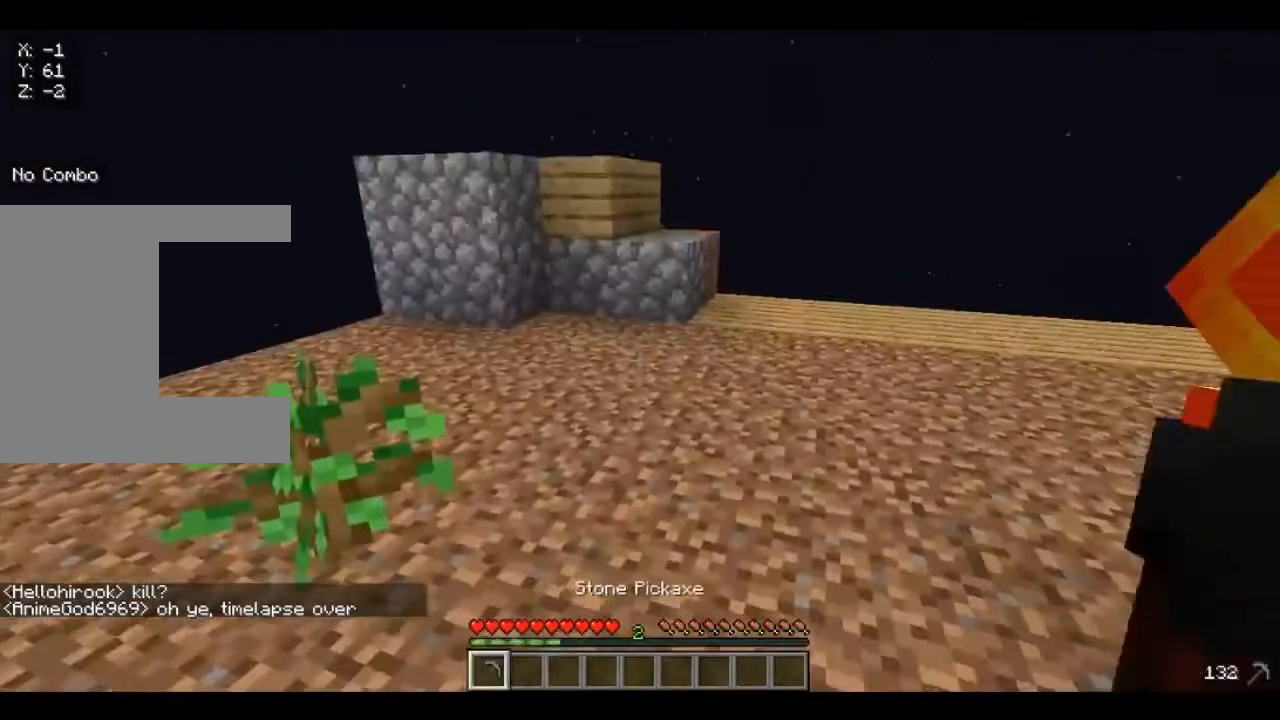
{"keys": ["d"], "mouse": [], "events": [[400, "d", "down"]]}
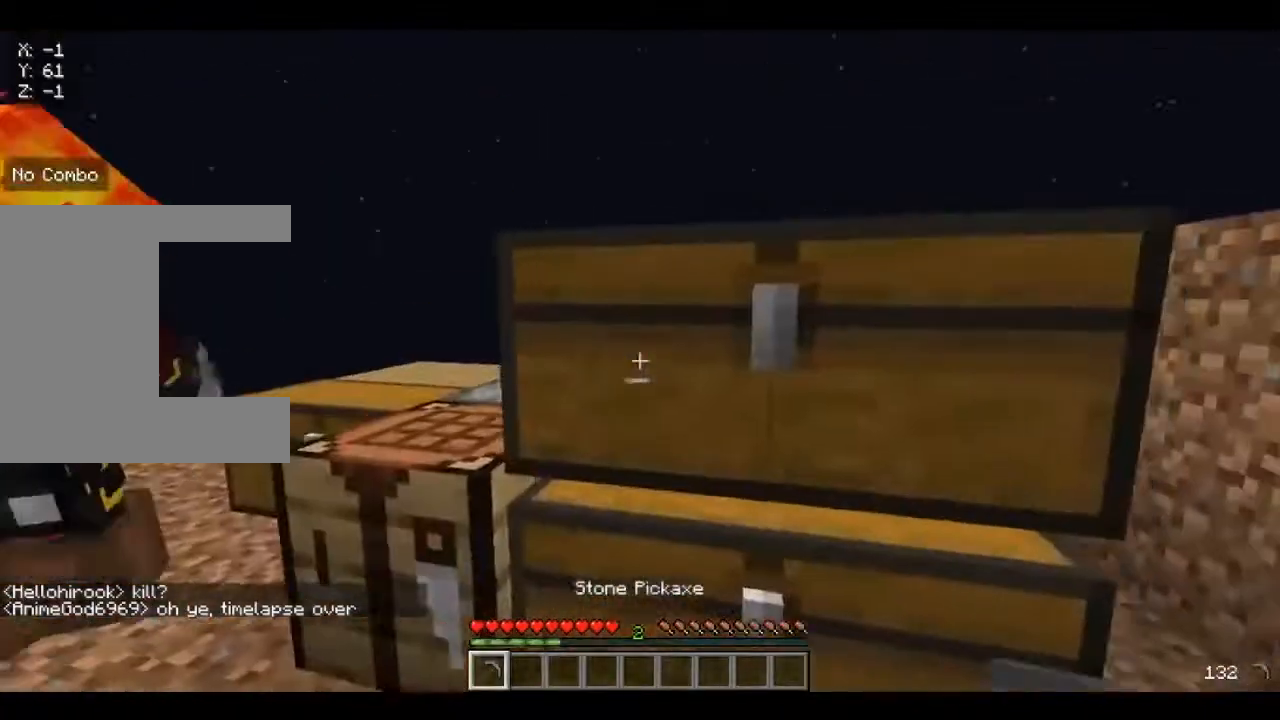
{"keys": [], "mouse": [], "events": [[40, "d", "up"], [40, "mouse_right", "down"], [240, "mouse_right", "up"]]}